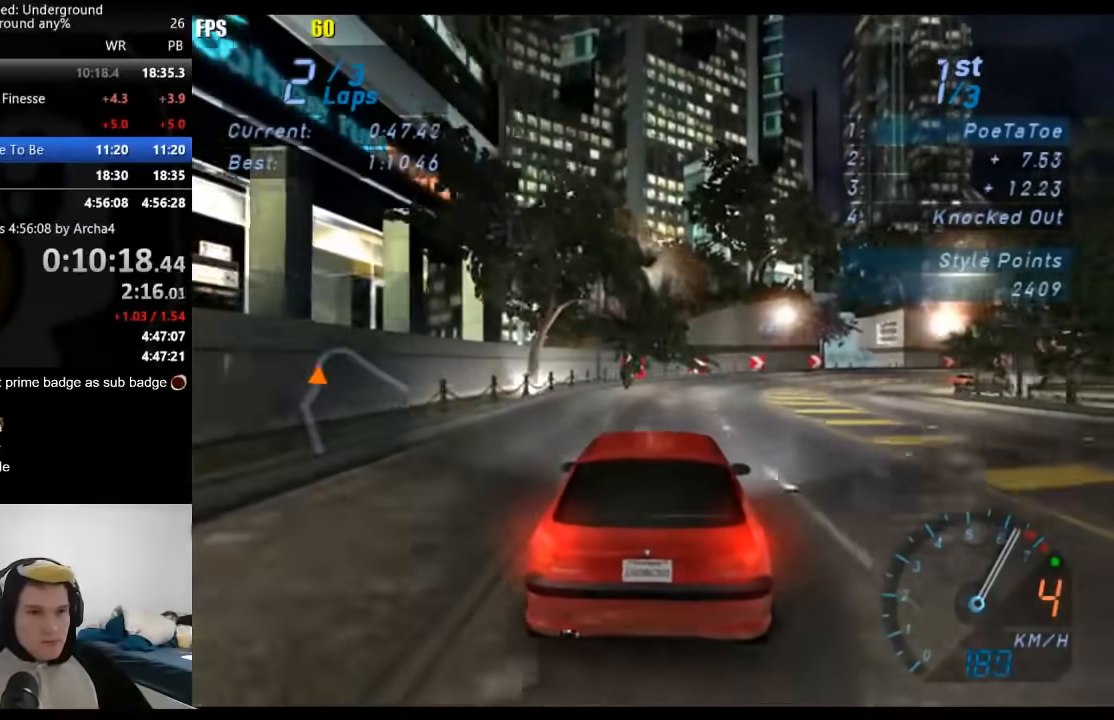
Gameplay with a controller (Xbox layout); each line is a JSON object with the inputs held at the frame after it. "events" lists button and stick changes between this image and that frame as [ms after this image, input, new state], when the widget could be followed in between.
{"buttons": ["R2"], "left_stick": "up-right", "right_stick": "center"}
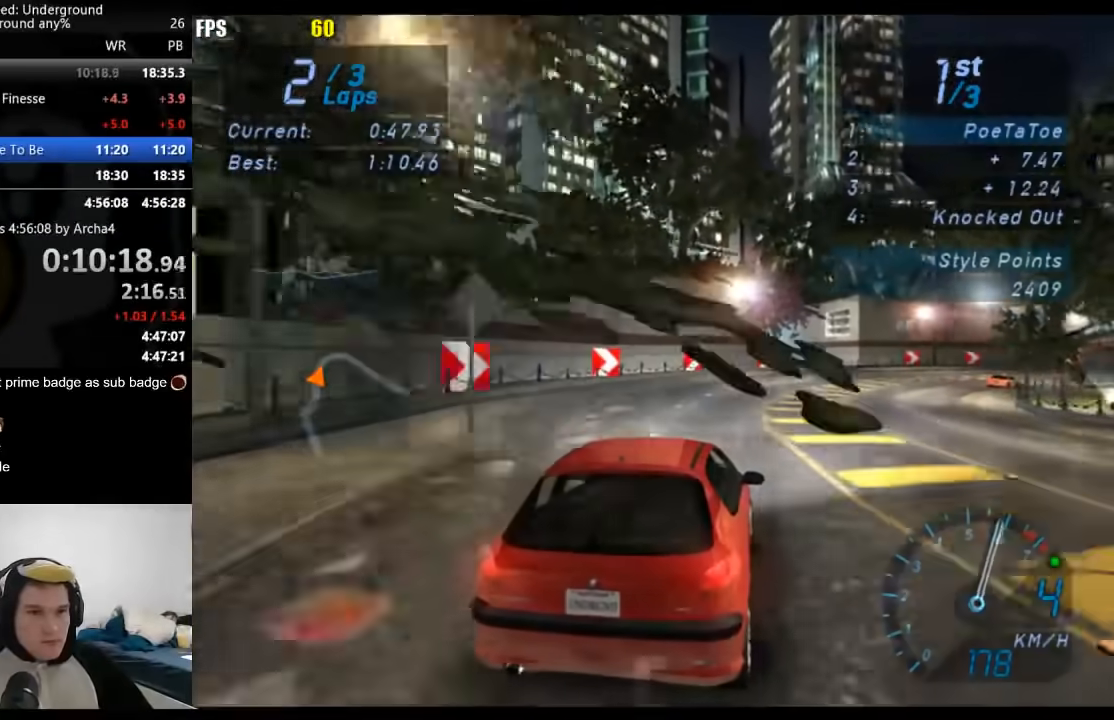
{"buttons": [], "left_stick": "right", "right_stick": "center", "events": [[283, "left_stick", "right"], [500, "R2", "up"]]}
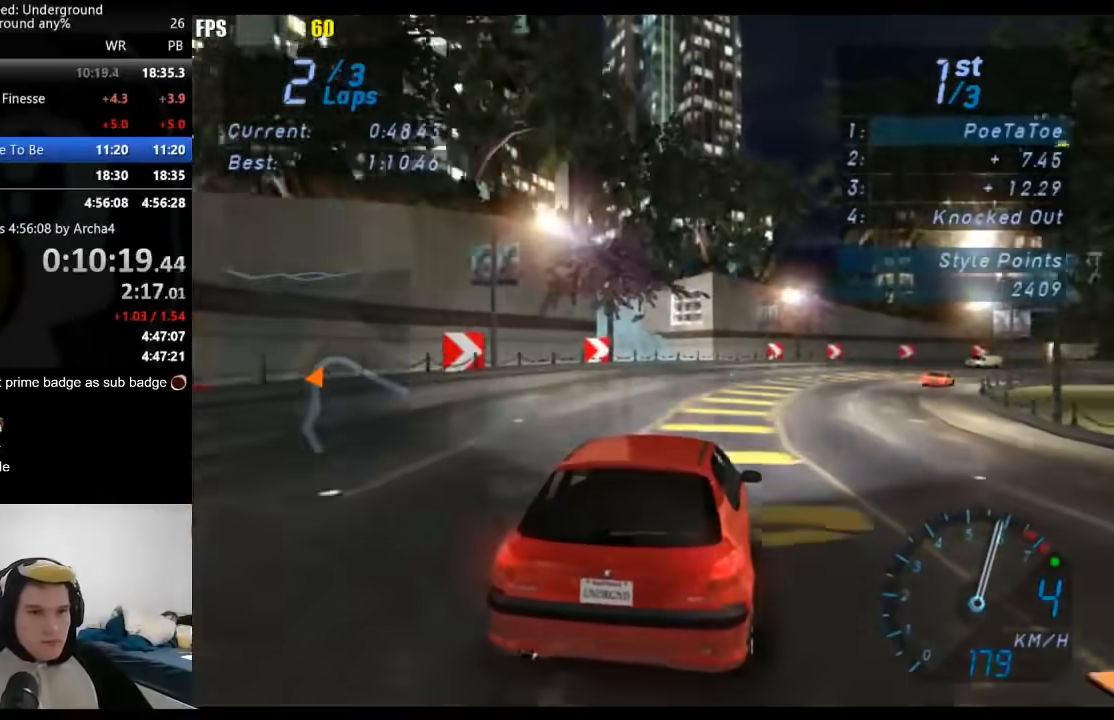
{"buttons": ["R2"], "left_stick": "up-right", "right_stick": "center", "events": [[167, "R2", "down"], [433, "left_stick", "up-right"]]}
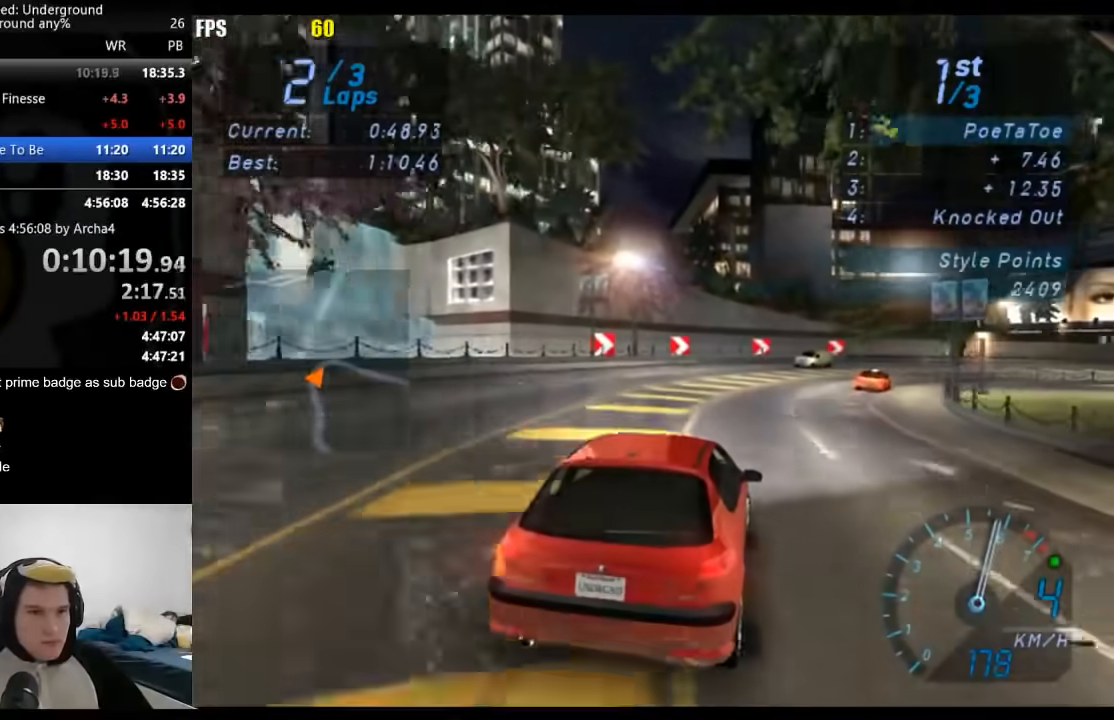
{"buttons": ["R2"], "left_stick": "right", "right_stick": "center", "events": [[283, "left_stick", "right"]]}
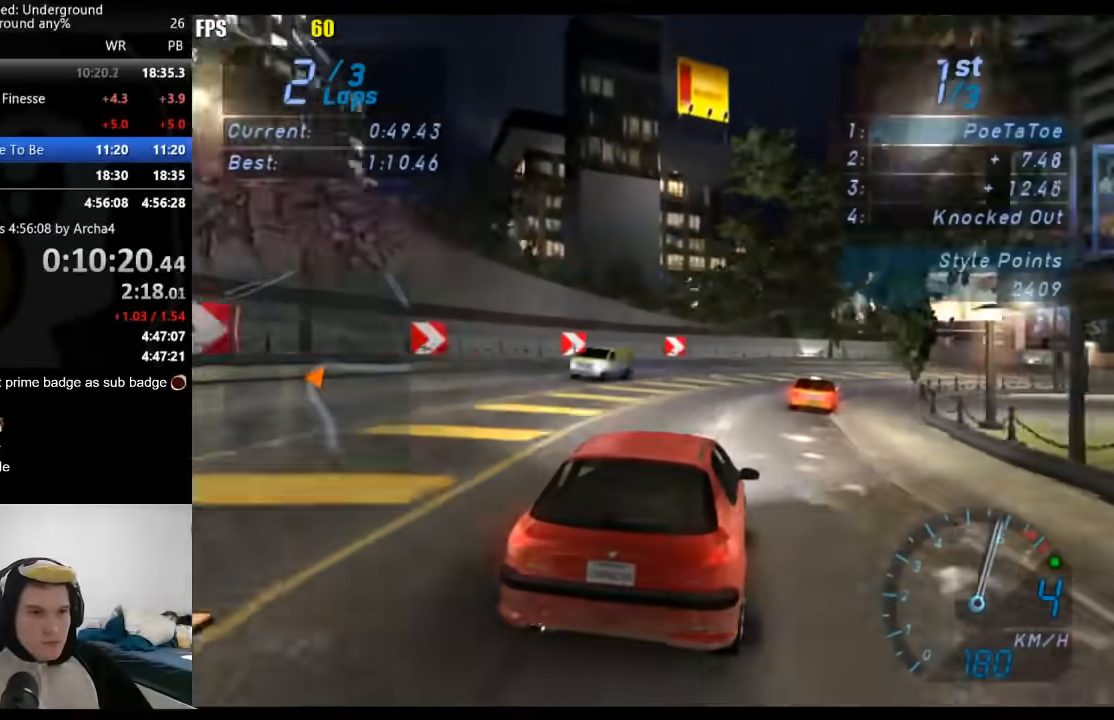
{"buttons": ["R2"], "left_stick": "up-right", "right_stick": "center", "events": [[300, "left_stick", "up-right"]]}
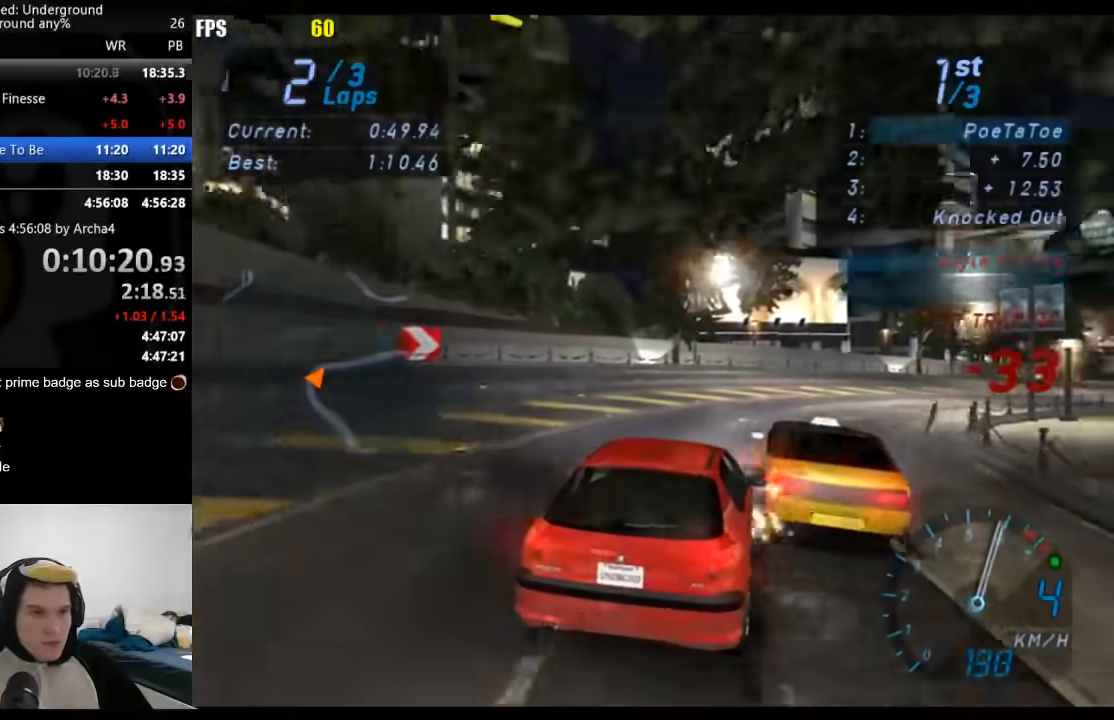
{"buttons": ["R2"], "left_stick": "right", "right_stick": "center", "events": [[150, "left_stick", "right"]]}
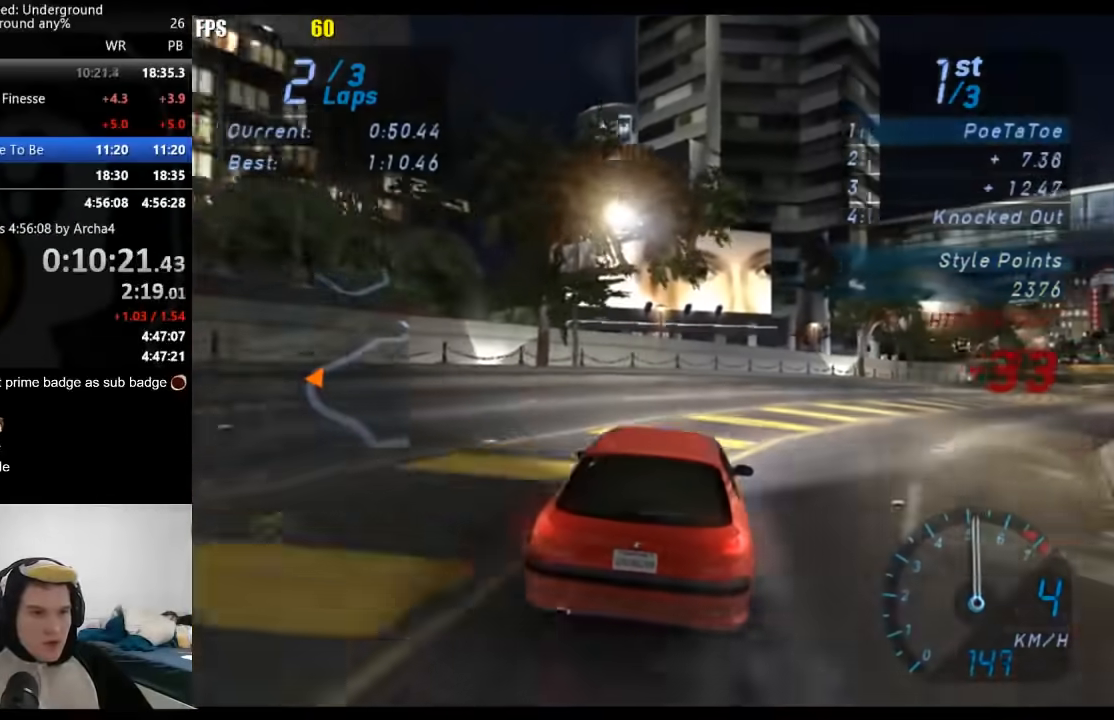
{"buttons": ["R2"], "left_stick": "right", "right_stick": "center", "events": [[283, "left_stick", "center"], [417, "left_stick", "right"]]}
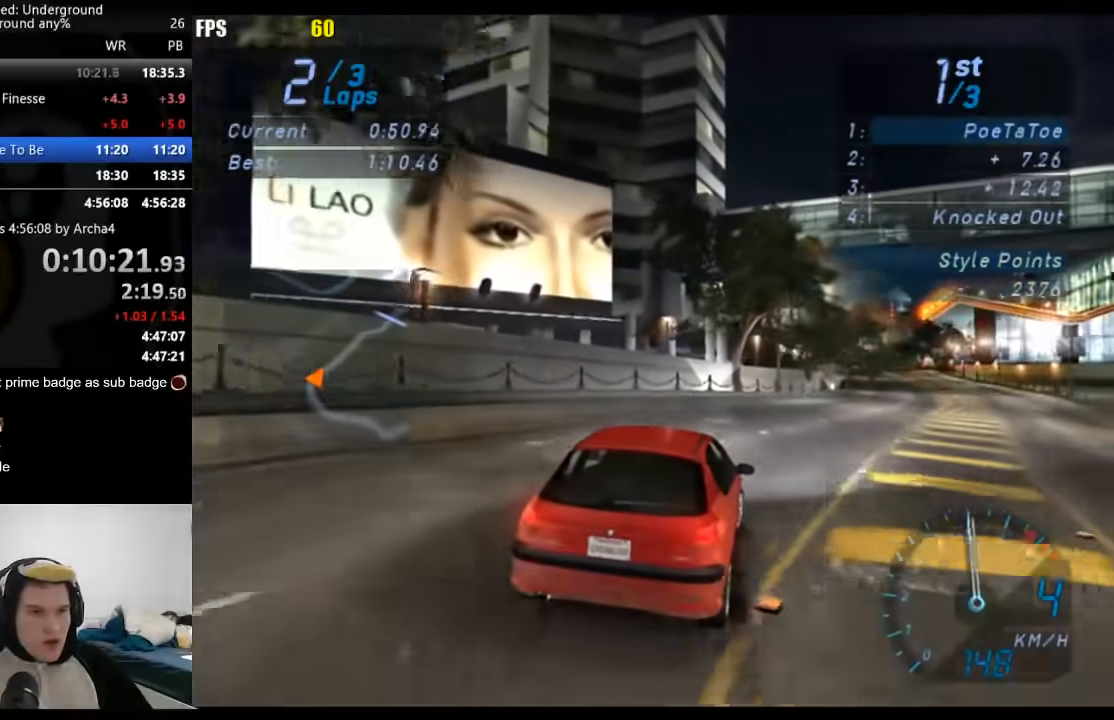
{"buttons": ["R2"], "left_stick": "center", "right_stick": "center", "events": [[117, "left_stick", "center"], [233, "left_stick", "right"], [400, "left_stick", "center"]]}
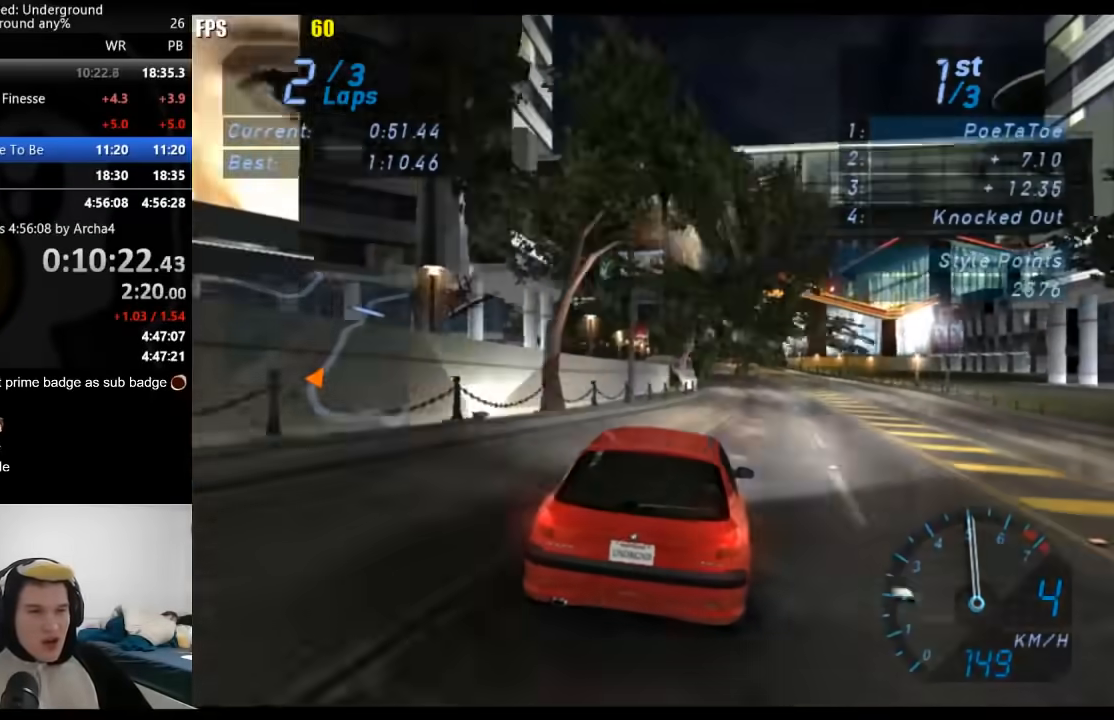
{"buttons": ["R2"], "left_stick": "center", "right_stick": "center", "events": [[33, "left_stick", "right"], [183, "left_stick", "center"]]}
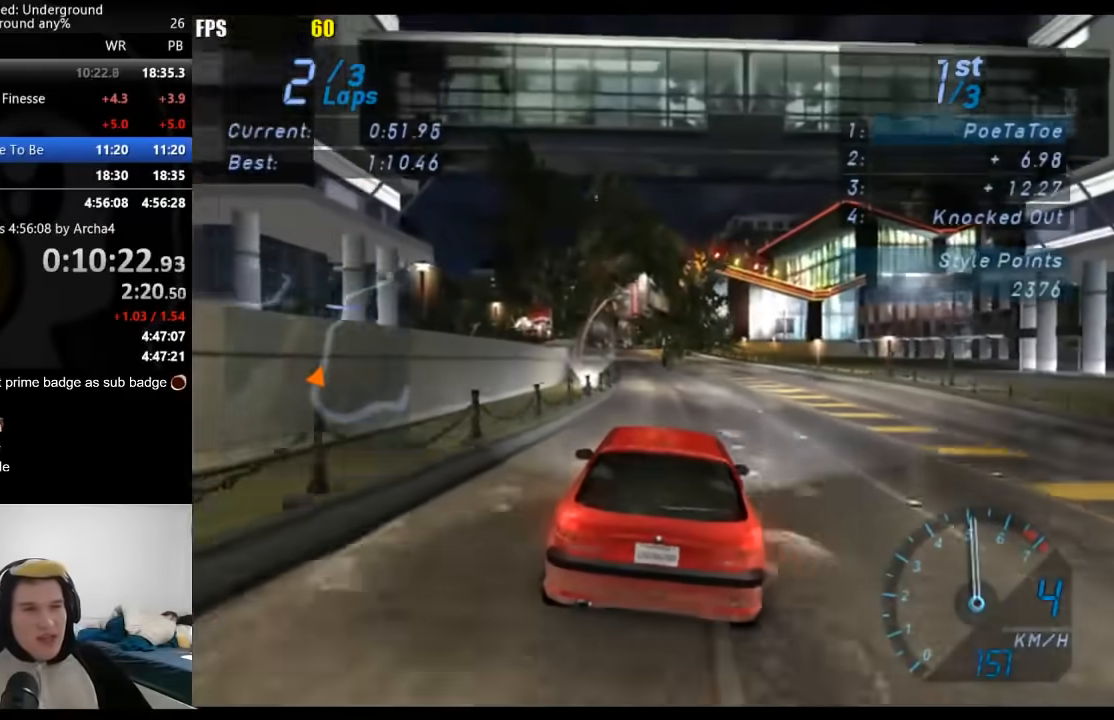
{"buttons": ["R2"], "left_stick": "center", "right_stick": "center", "events": []}
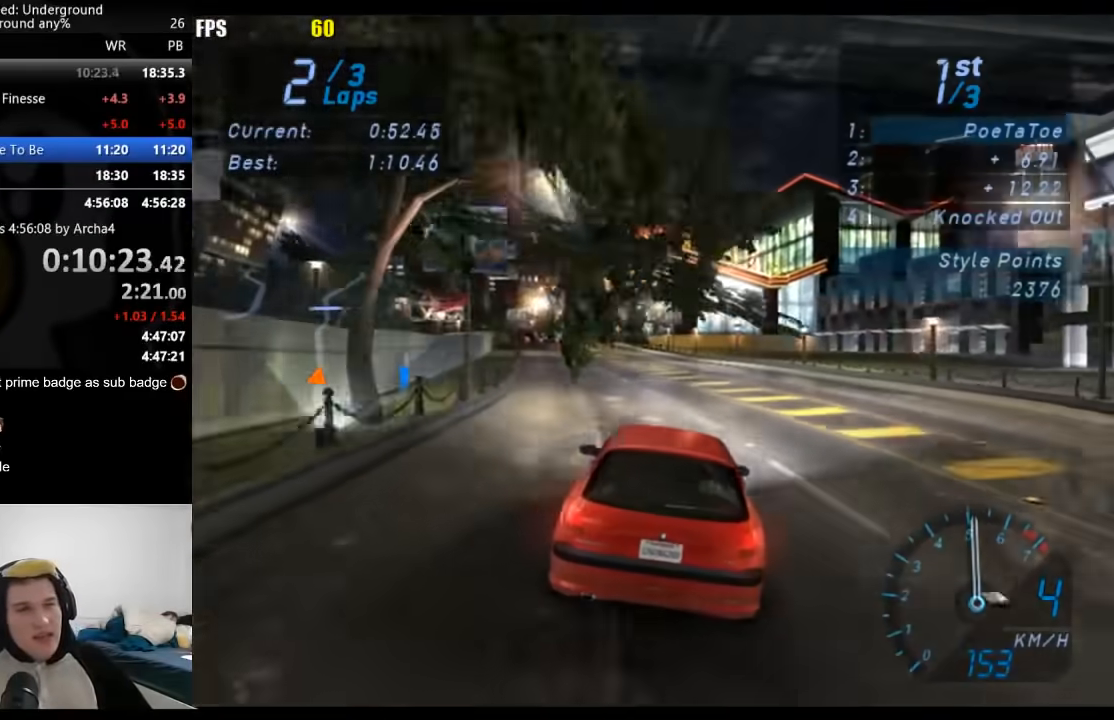
{"buttons": ["R2"], "left_stick": "center", "right_stick": "center", "events": []}
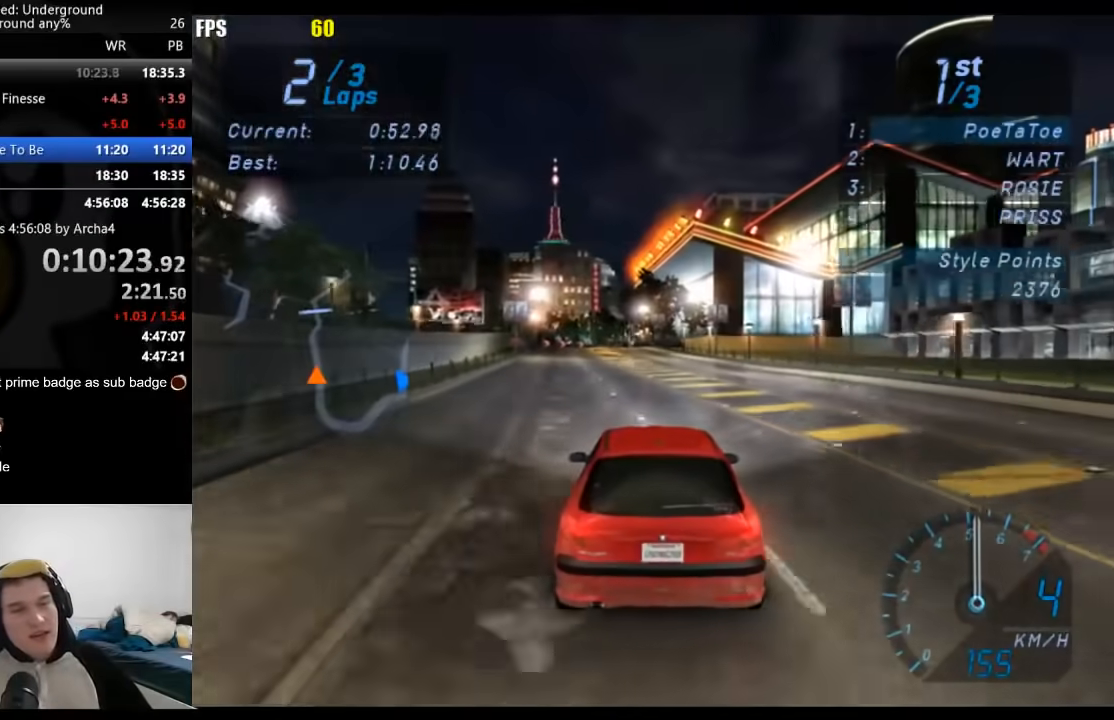
{"buttons": ["R2"], "left_stick": "center", "right_stick": "center", "events": []}
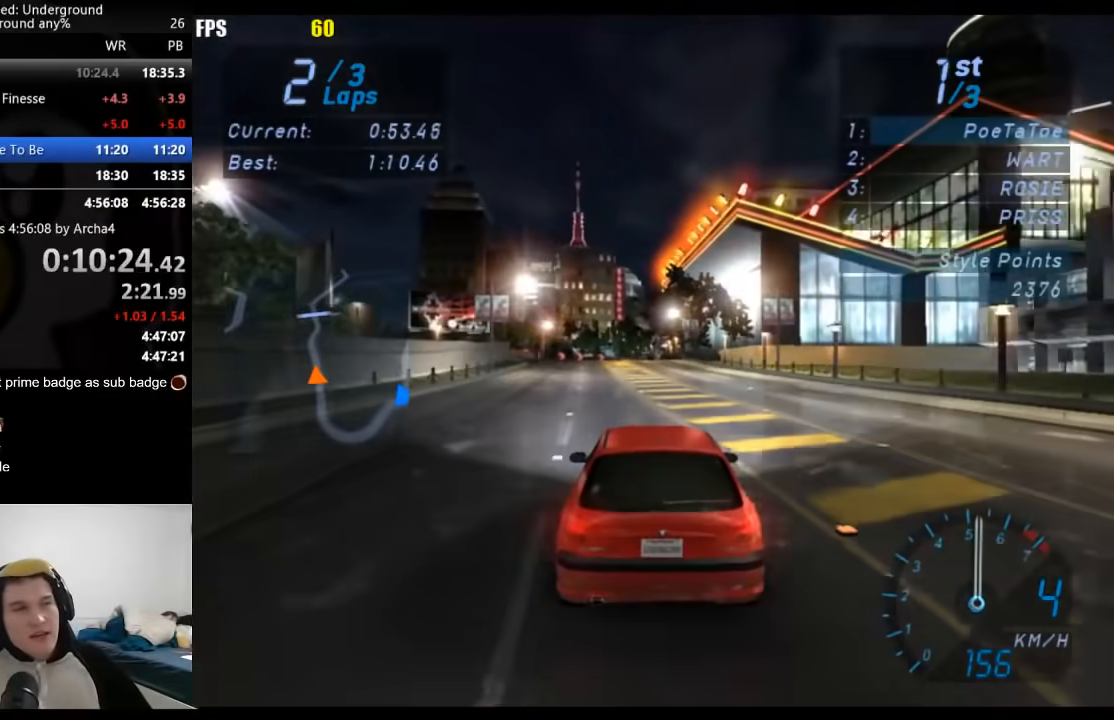
{"buttons": ["R2"], "left_stick": "center", "right_stick": "center", "events": []}
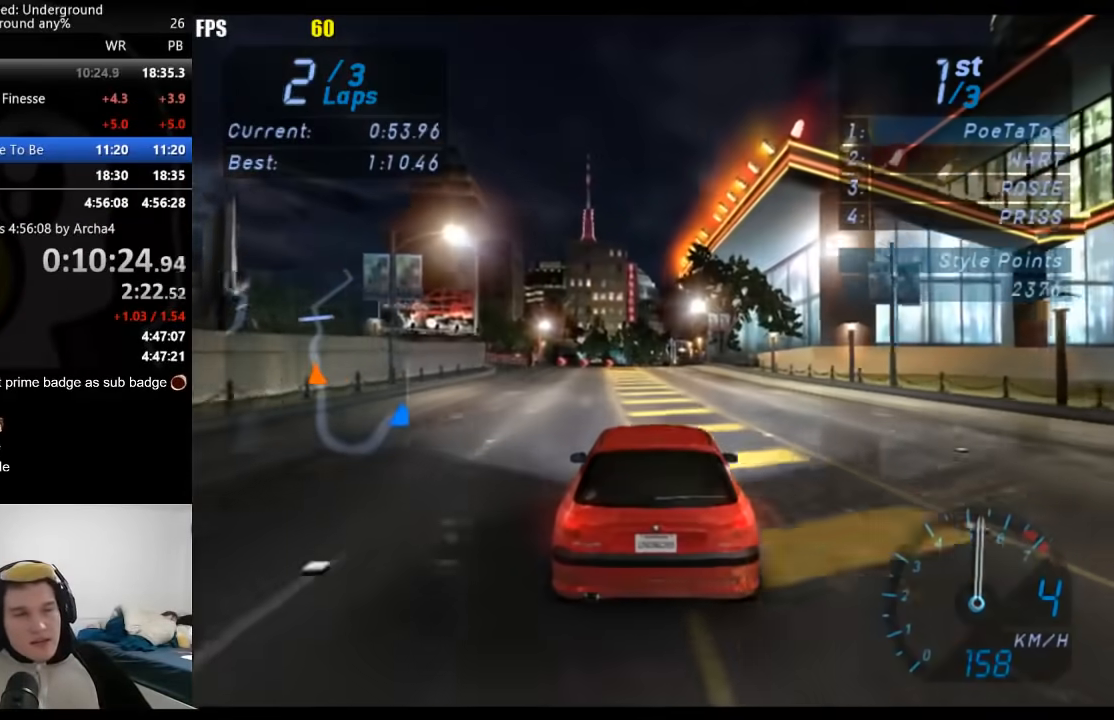
{"buttons": ["R2"], "left_stick": "center", "right_stick": "center", "events": []}
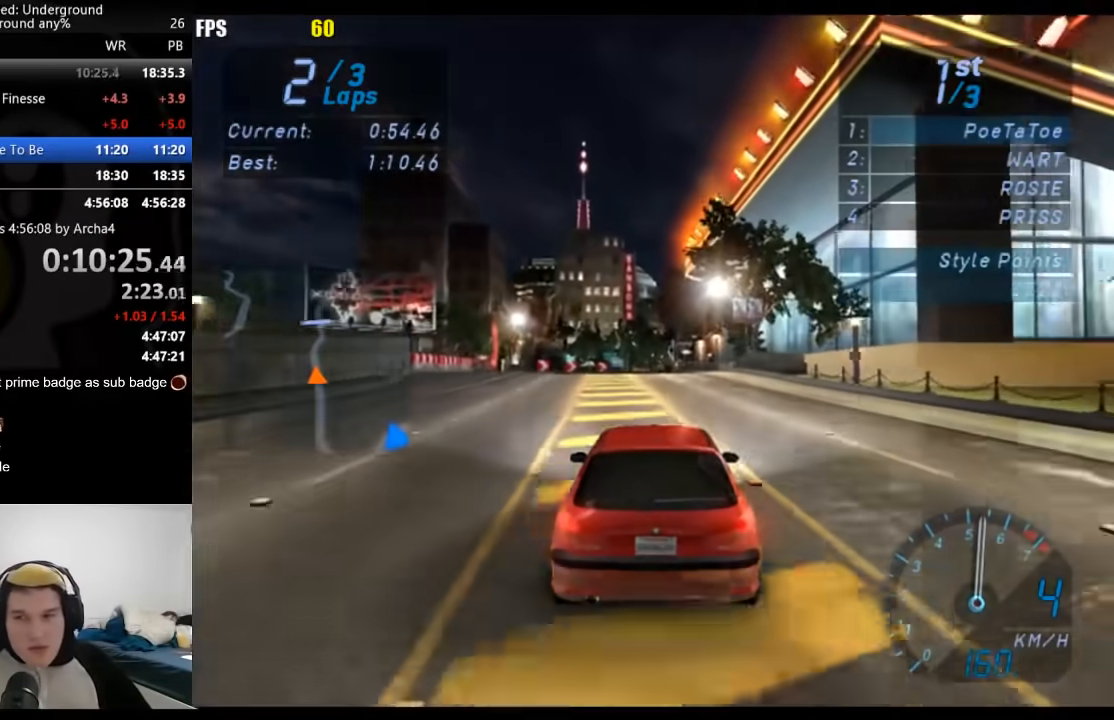
{"buttons": ["R2"], "left_stick": "center", "right_stick": "center", "events": []}
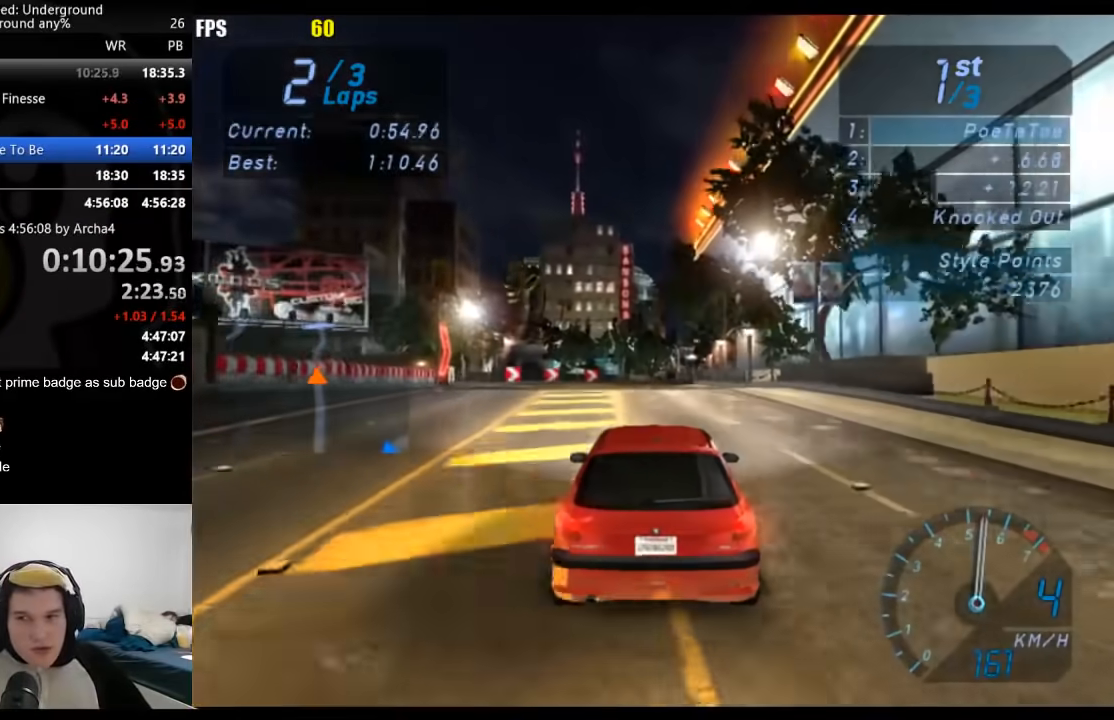
{"buttons": ["R2"], "left_stick": "center", "right_stick": "center", "events": []}
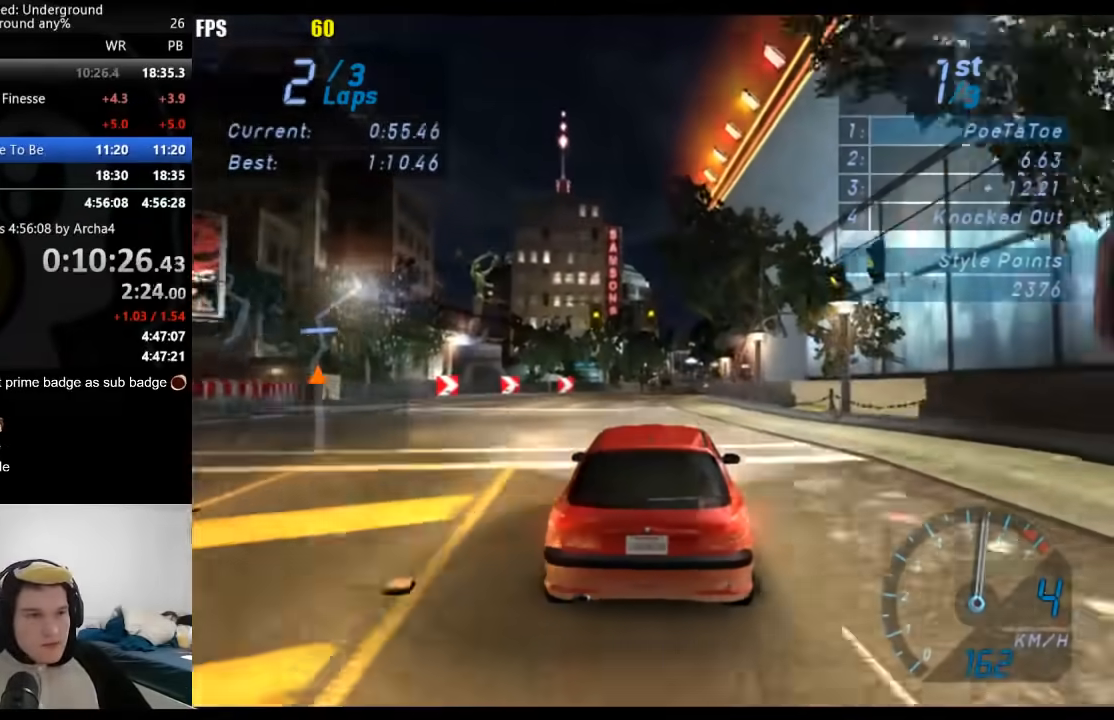
{"buttons": ["R2"], "left_stick": "center", "right_stick": "center", "events": []}
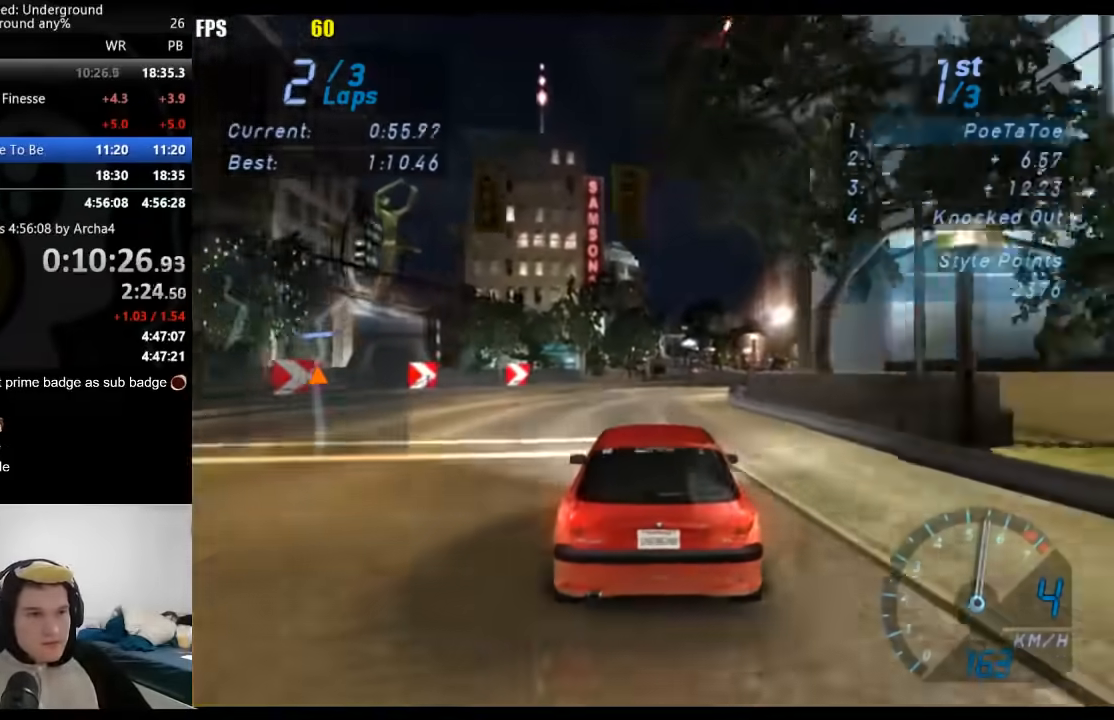
{"buttons": ["R2"], "left_stick": "center", "right_stick": "center", "events": [[33, "left_stick", "right"], [167, "left_stick", "center"]]}
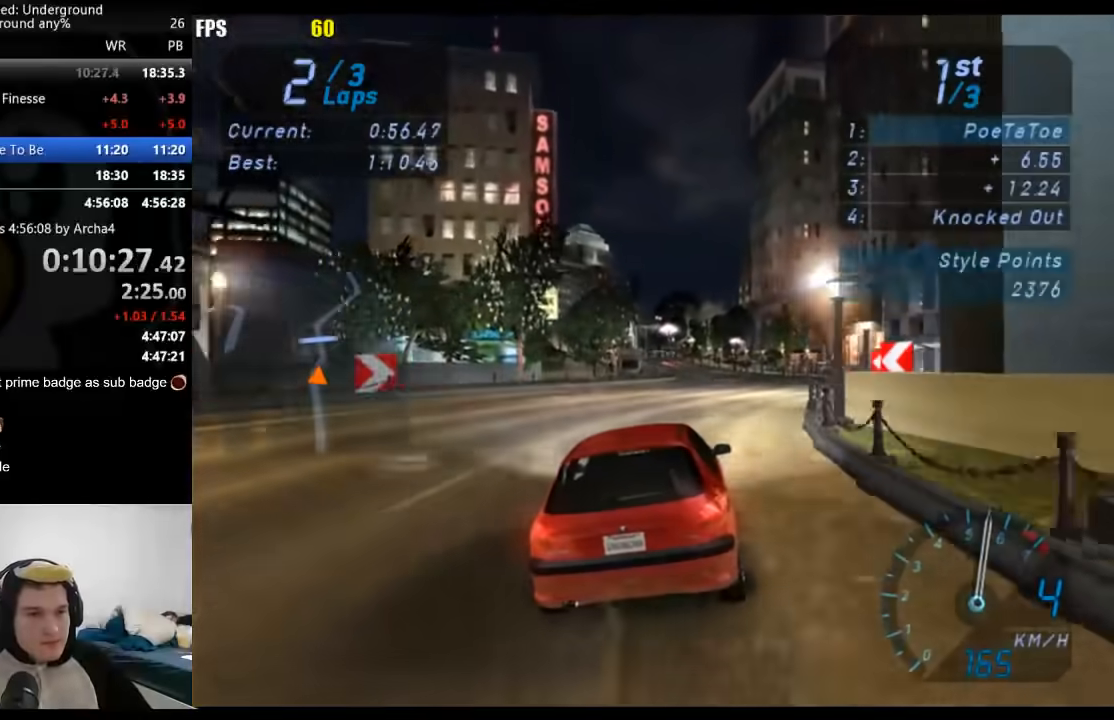
{"buttons": ["R2"], "left_stick": "center", "right_stick": "center", "events": []}
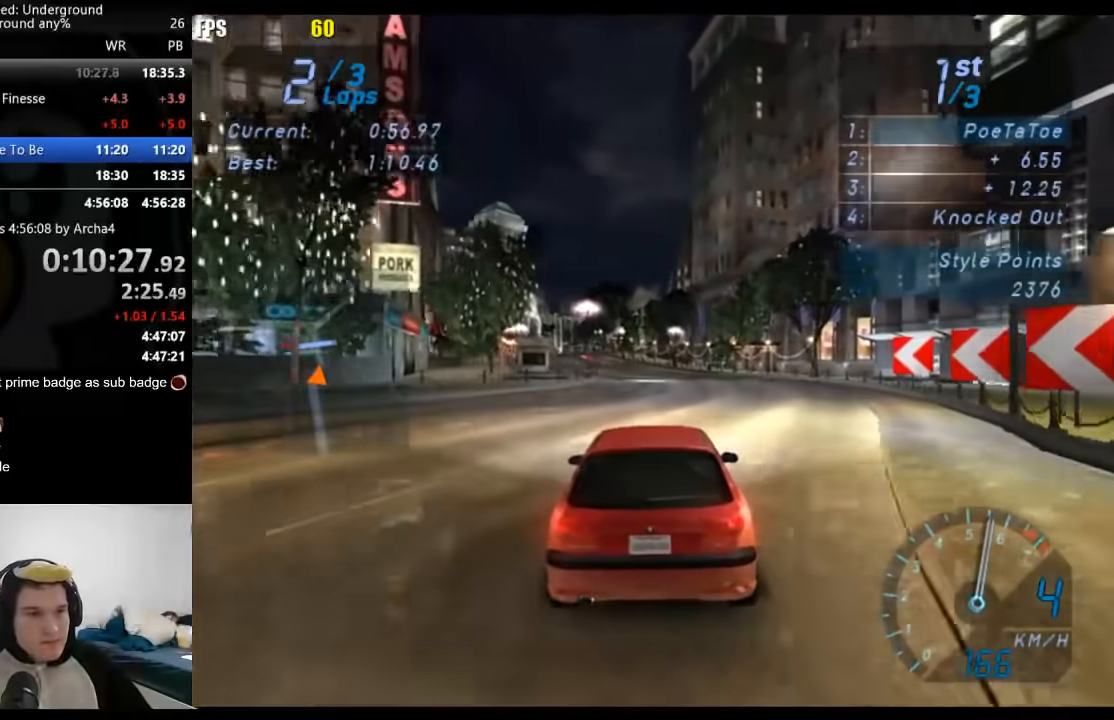
{"buttons": ["R2"], "left_stick": "center", "right_stick": "center", "events": []}
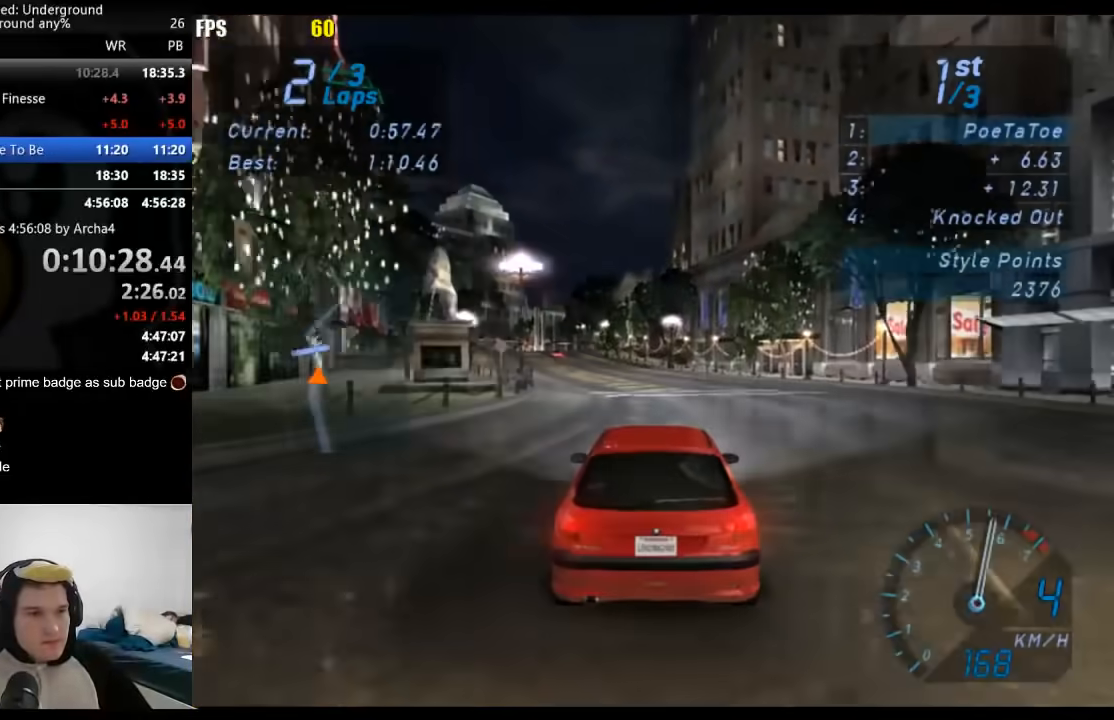
{"buttons": ["R2"], "left_stick": "center", "right_stick": "center", "events": []}
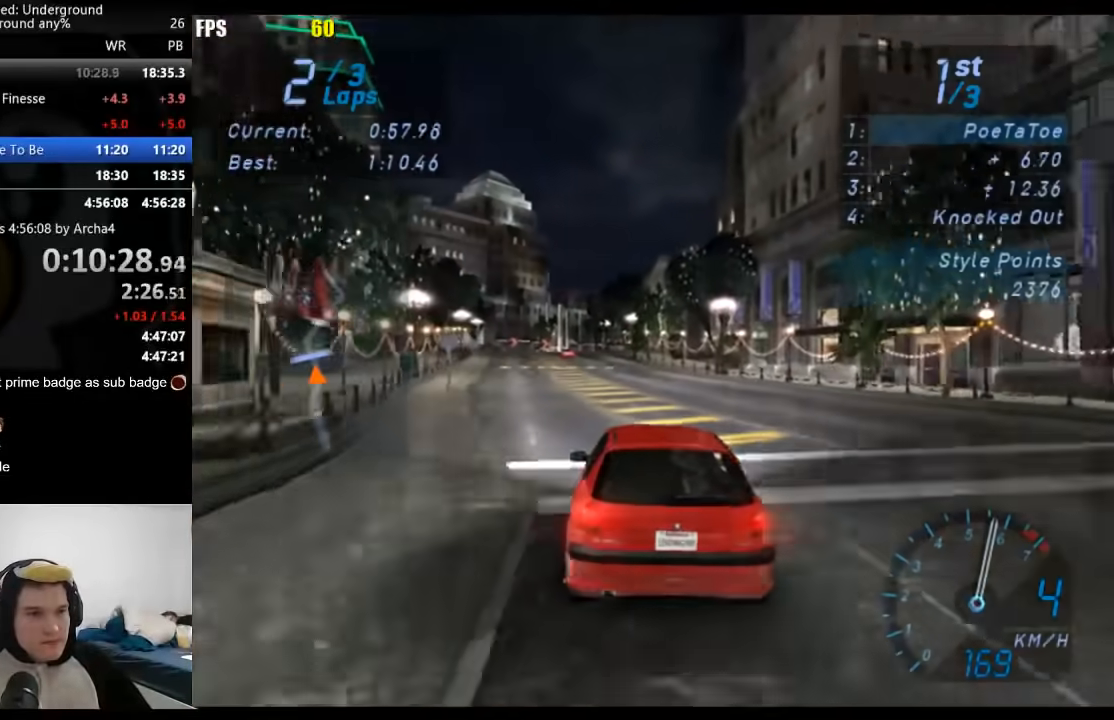
{"buttons": ["R2"], "left_stick": "center", "right_stick": "center", "events": []}
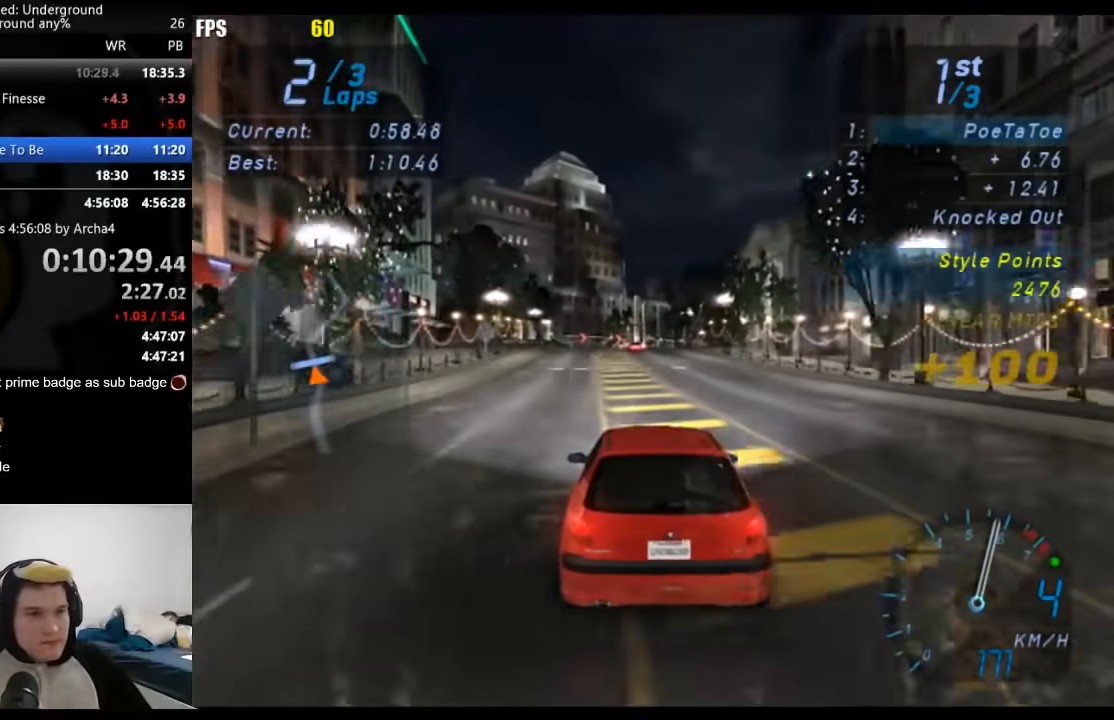
{"buttons": ["R2"], "left_stick": "center", "right_stick": "center", "events": []}
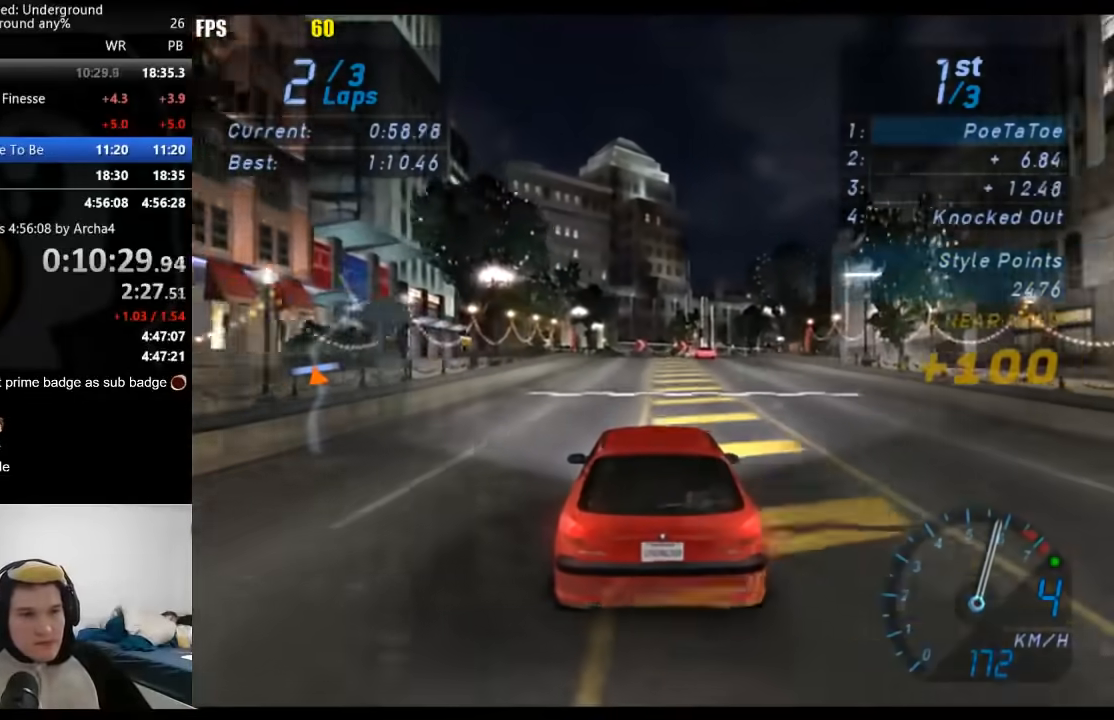
{"buttons": ["R2"], "left_stick": "center", "right_stick": "center", "events": []}
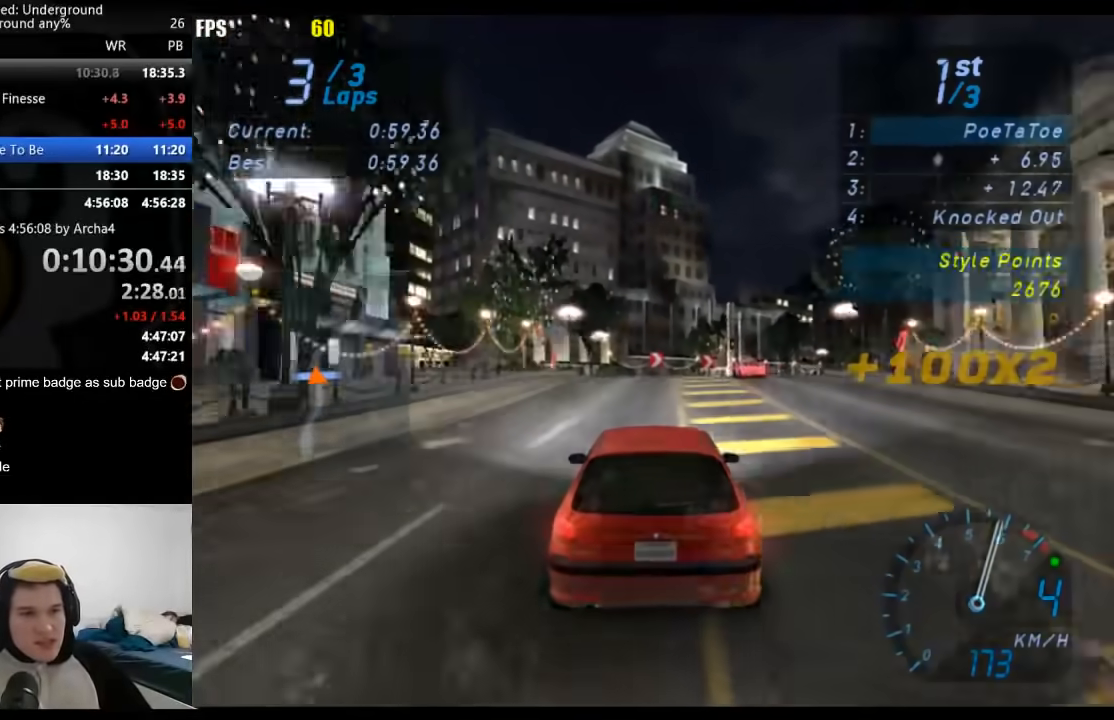
{"buttons": ["R2"], "left_stick": "center", "right_stick": "center", "events": [[67, "left_stick", "right"], [217, "left_stick", "center"]]}
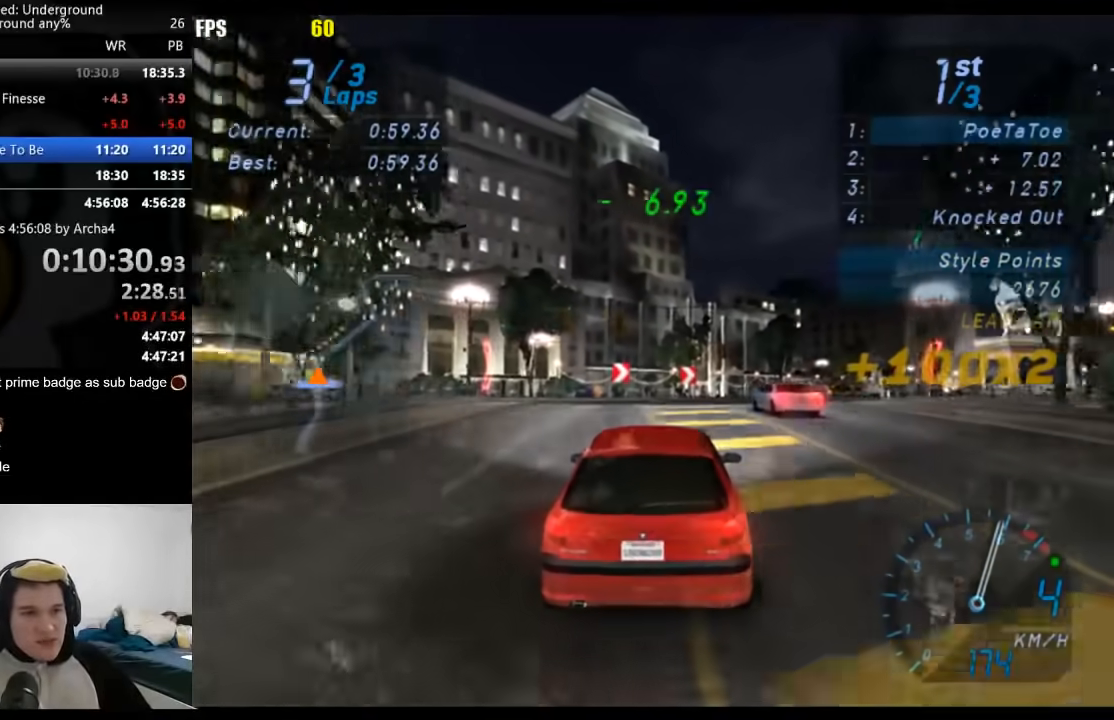
{"buttons": ["R2"], "left_stick": "center", "right_stick": "center", "events": [[267, "left_stick", "right"], [417, "left_stick", "center"]]}
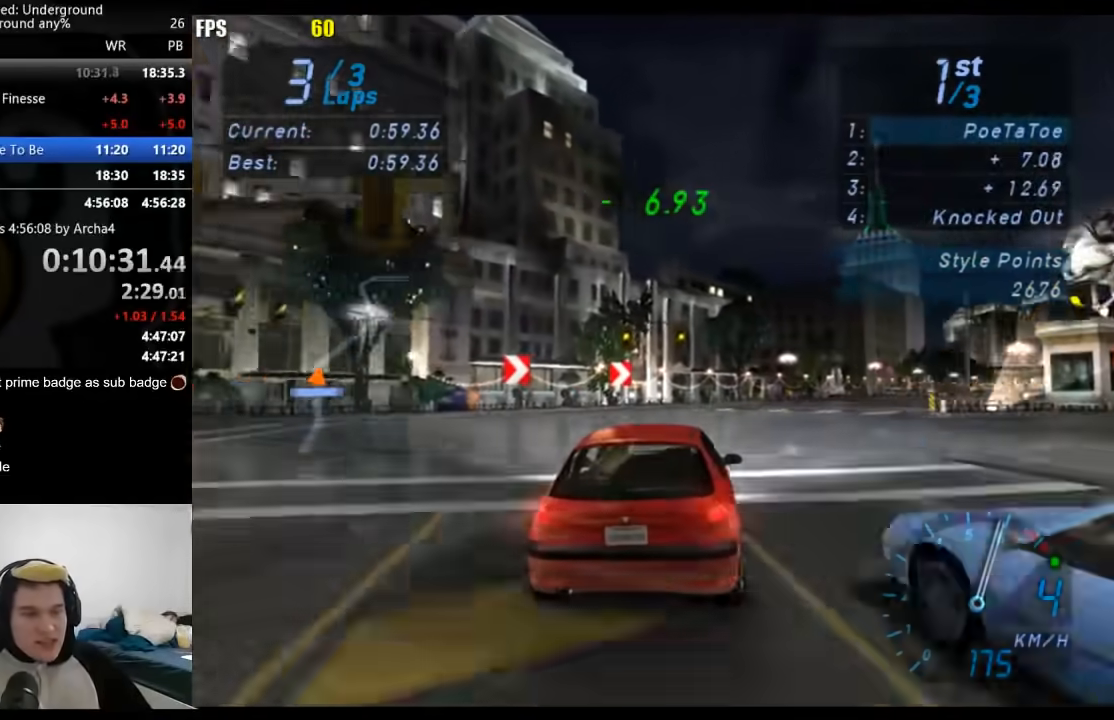
{"buttons": ["R2"], "left_stick": "right", "right_stick": "center", "events": [[67, "left_stick", "right"], [250, "left_stick", "center"], [367, "left_stick", "right"]]}
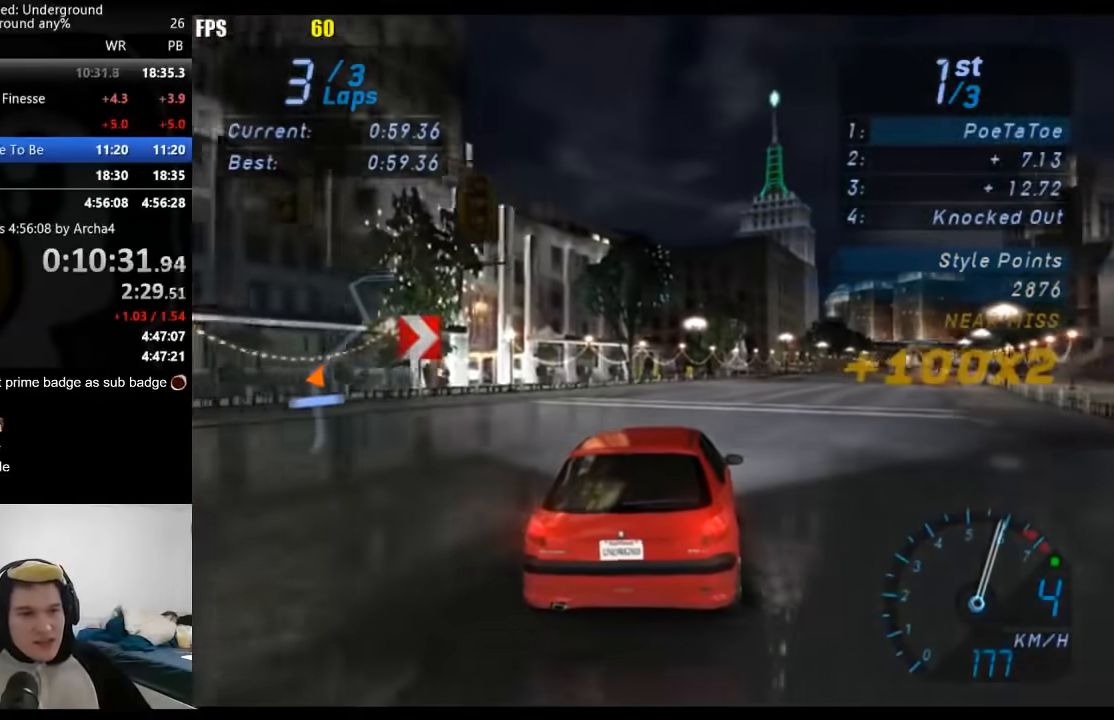
{"buttons": ["R2"], "left_stick": "center", "right_stick": "center", "events": [[17, "left_stick", "center"], [167, "left_stick", "right"], [317, "left_stick", "center"]]}
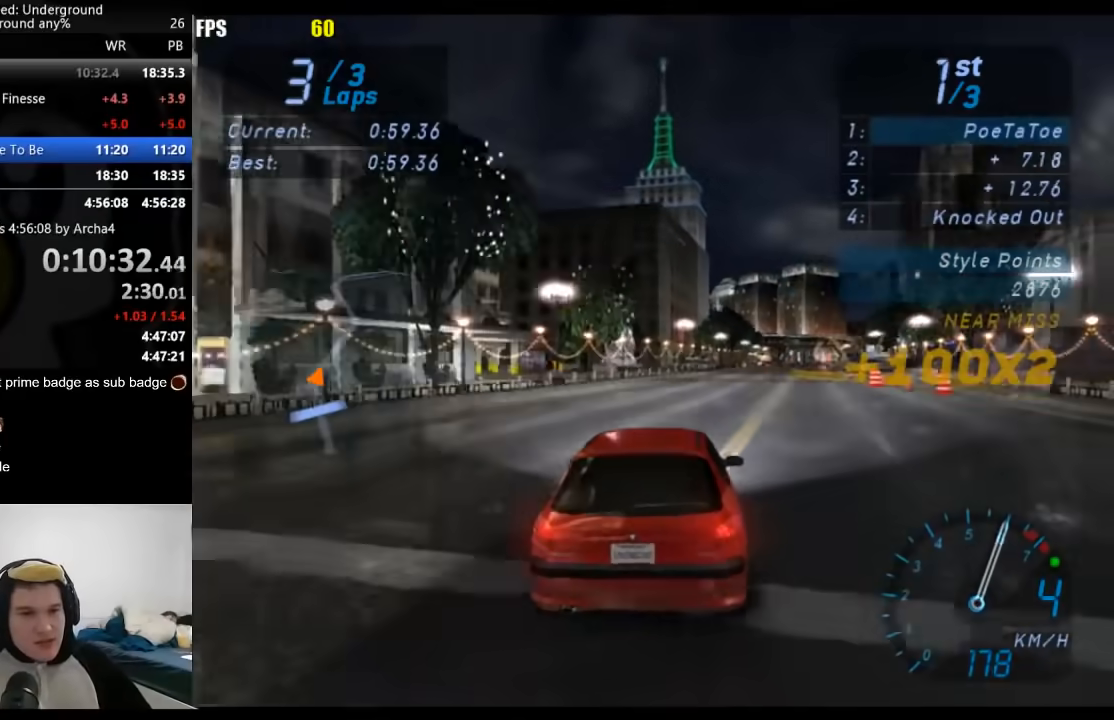
{"buttons": ["R2"], "left_stick": "center", "right_stick": "center", "events": [[300, "left_stick", "right"], [400, "left_stick", "center"]]}
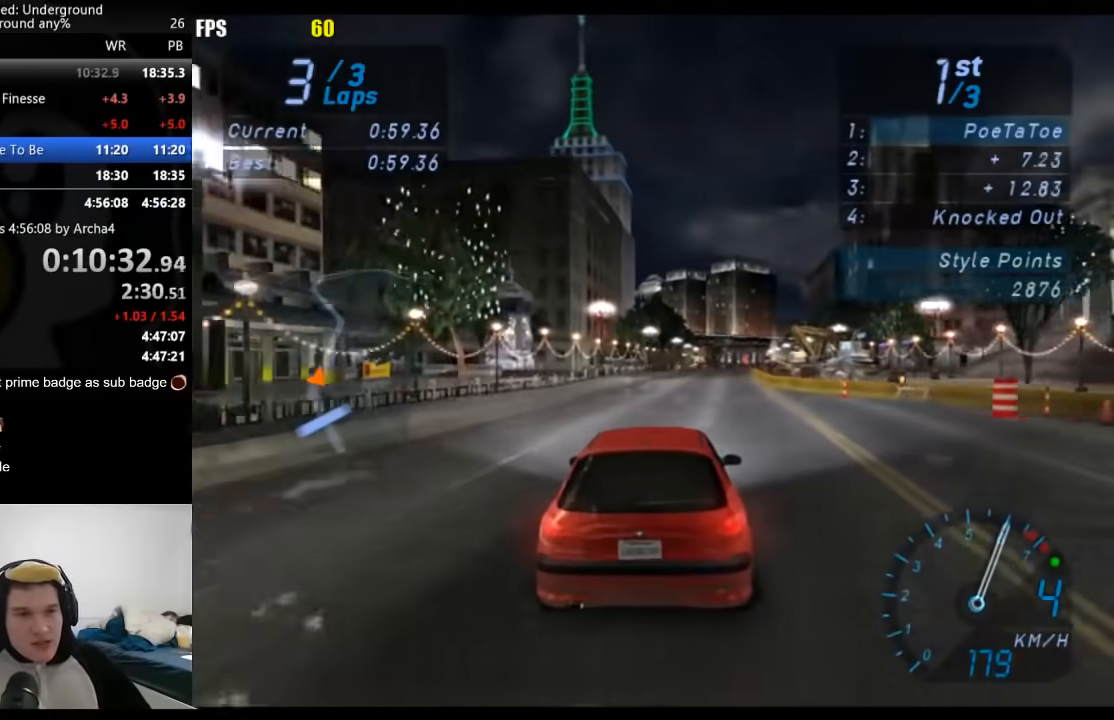
{"buttons": ["R2"], "left_stick": "center", "right_stick": "center", "events": [[167, "left_stick", "right"], [283, "left_stick", "center"]]}